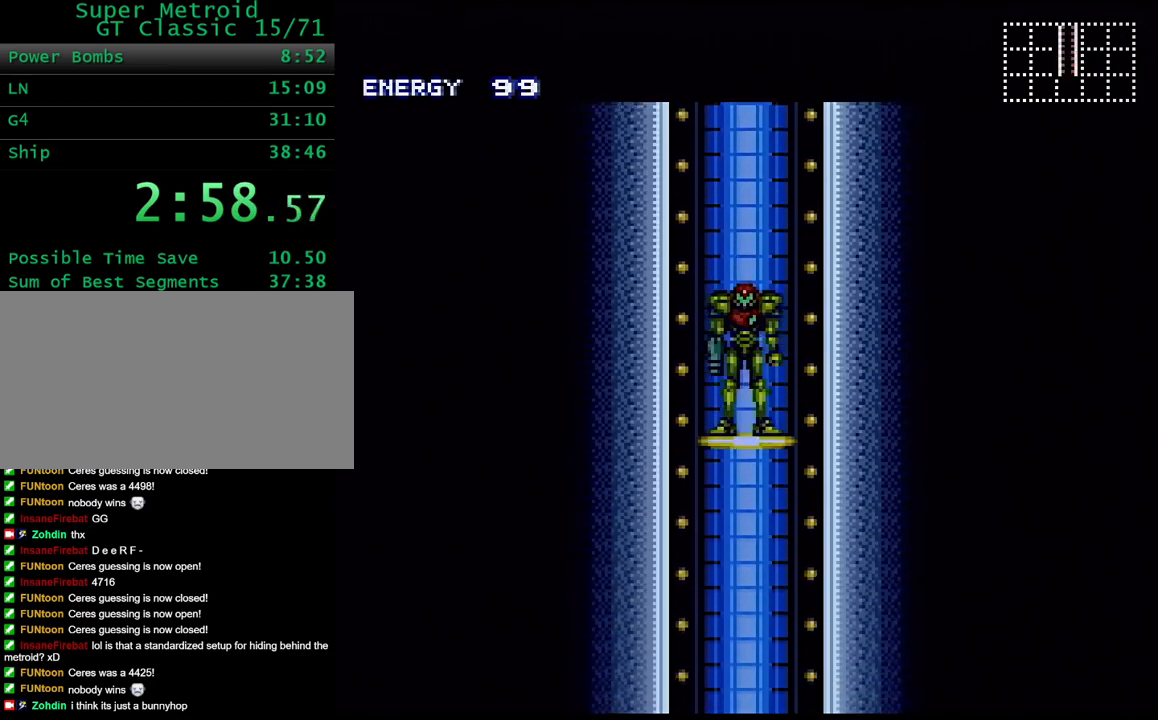
Gameplay with a controller (Nintendo layout); each line is a JSON object with the inputs held at the frame after it (dt_ms = milliseconds from this image to that frame). "events" lists button and stick changes between this image and that frame as [ms after this image, input, new state], when the widget could be followed in between. Not read: L3 R3.
{"dt_ms": 500, "buttons": ["Y"], "events": [[83, "Y", "down"]]}
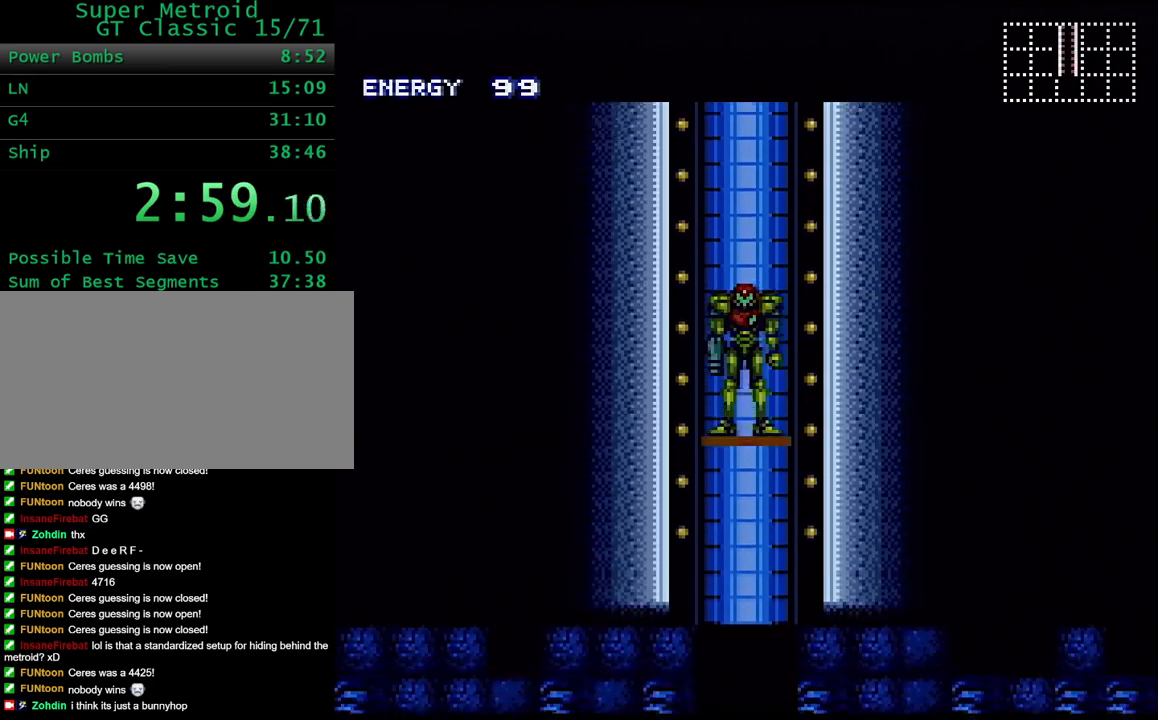
{"dt_ms": 500, "buttons": ["Y", "DPAD_LEFT"], "events": [[33, "DPAD_LEFT", "down"], [117, "DPAD_LEFT", "up"], [233, "DPAD_LEFT", "down"]]}
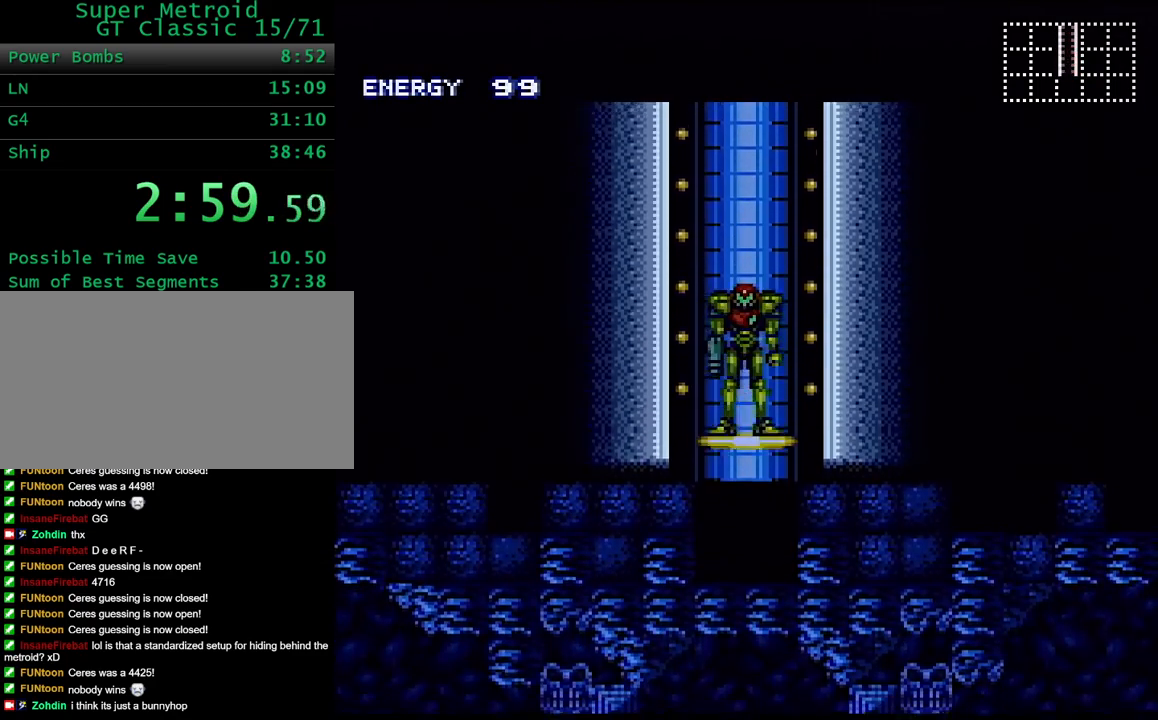
{"dt_ms": 500, "buttons": ["Y", "L1", "R1", "DPAD_LEFT"], "events": [[167, "R1", "down"], [283, "L1", "down"], [283, "R1", "up"], [333, "L1", "up"], [350, "R1", "down"], [450, "L1", "down"], [450, "R1", "up"], [500, "R1", "down"]]}
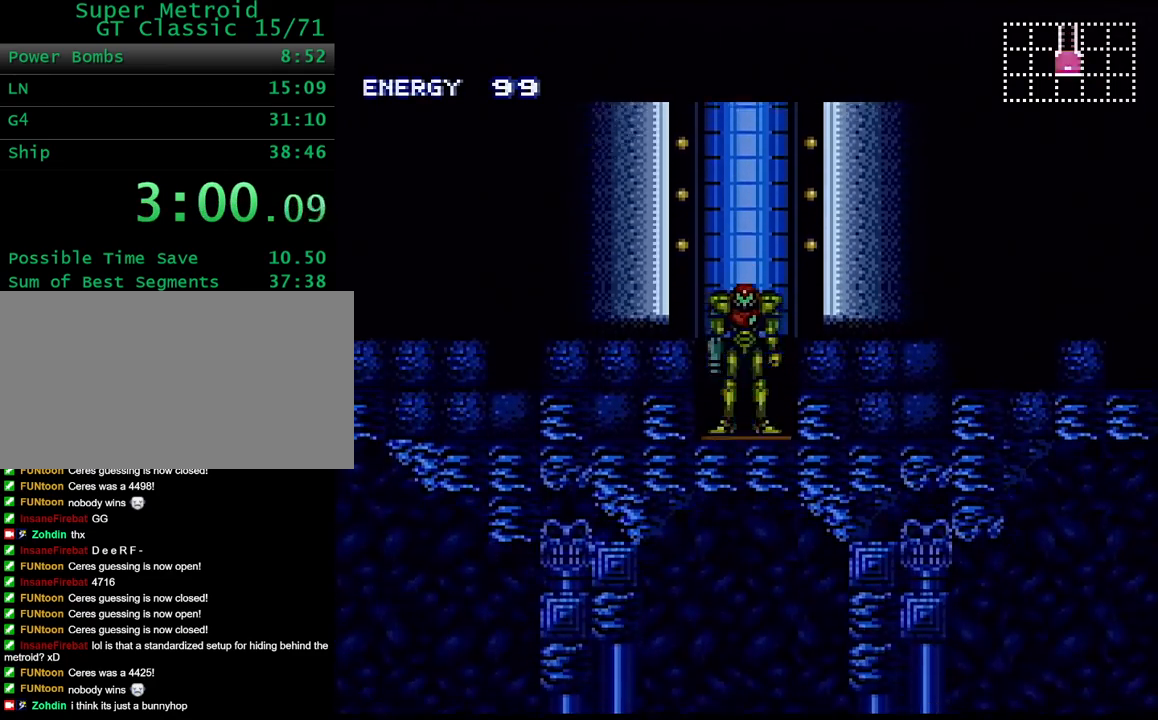
{"dt_ms": 500, "buttons": ["Y", "DPAD_LEFT"], "events": [[67, "L1", "up"], [100, "R1", "up"]]}
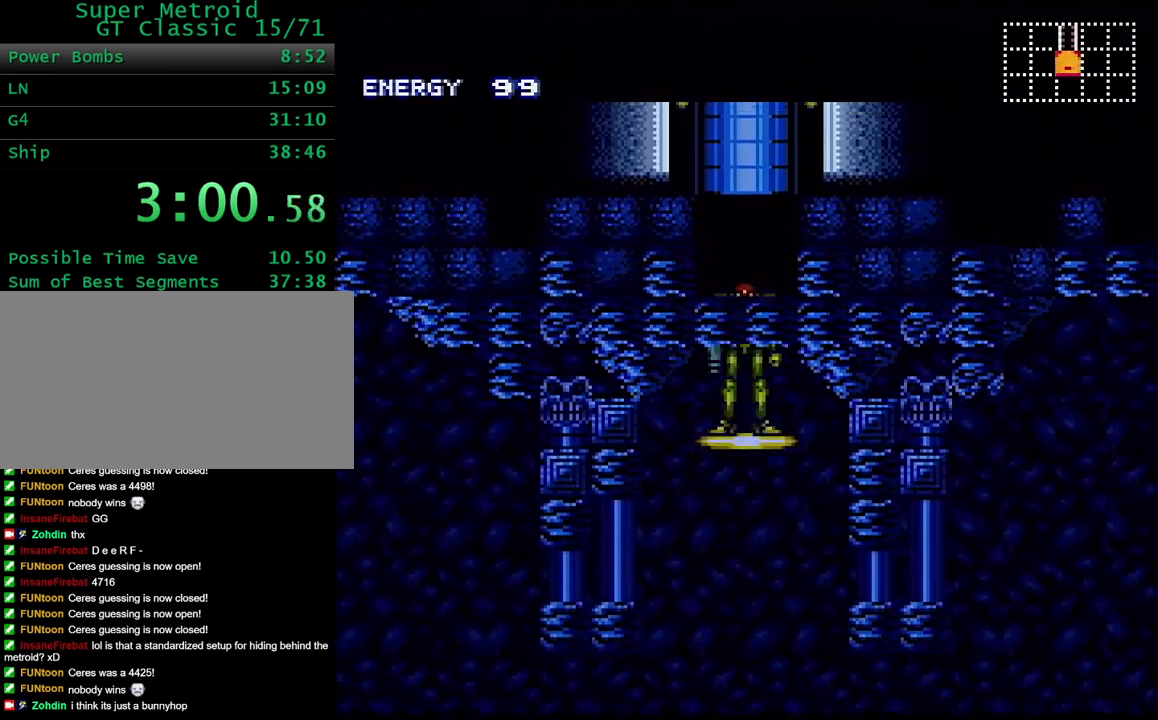
{"dt_ms": 500, "buttons": ["Y", "DPAD_LEFT"], "events": []}
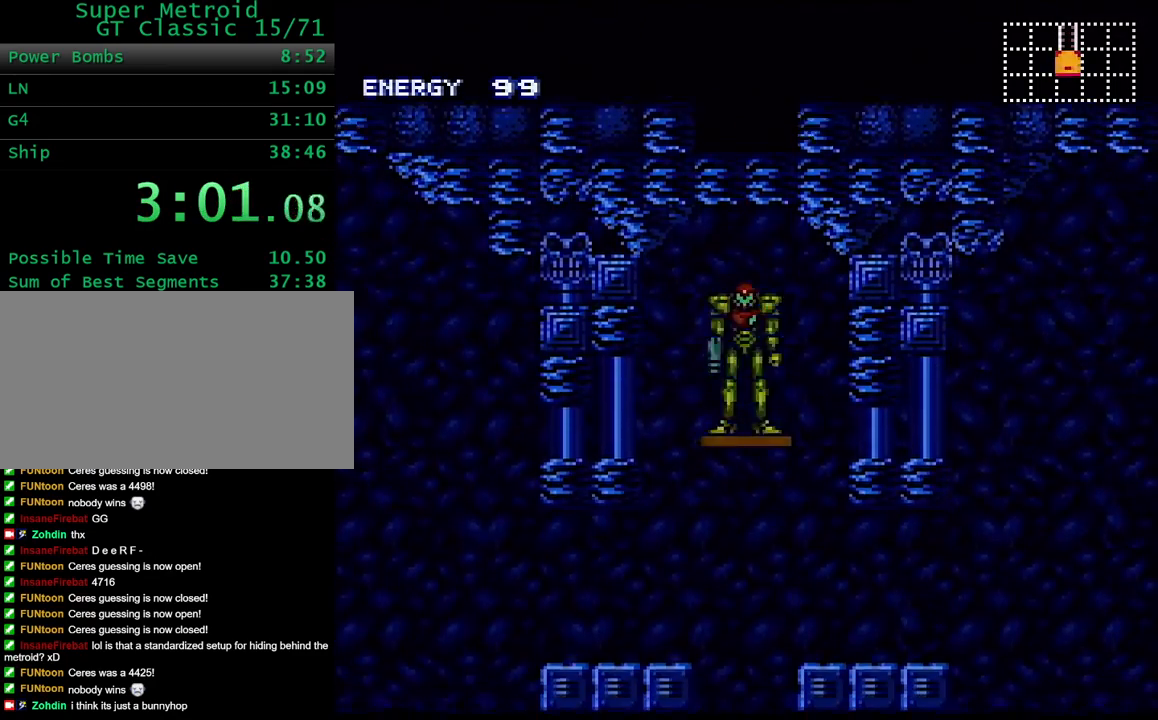
{"dt_ms": 500, "buttons": ["Y", "DPAD_LEFT"], "events": []}
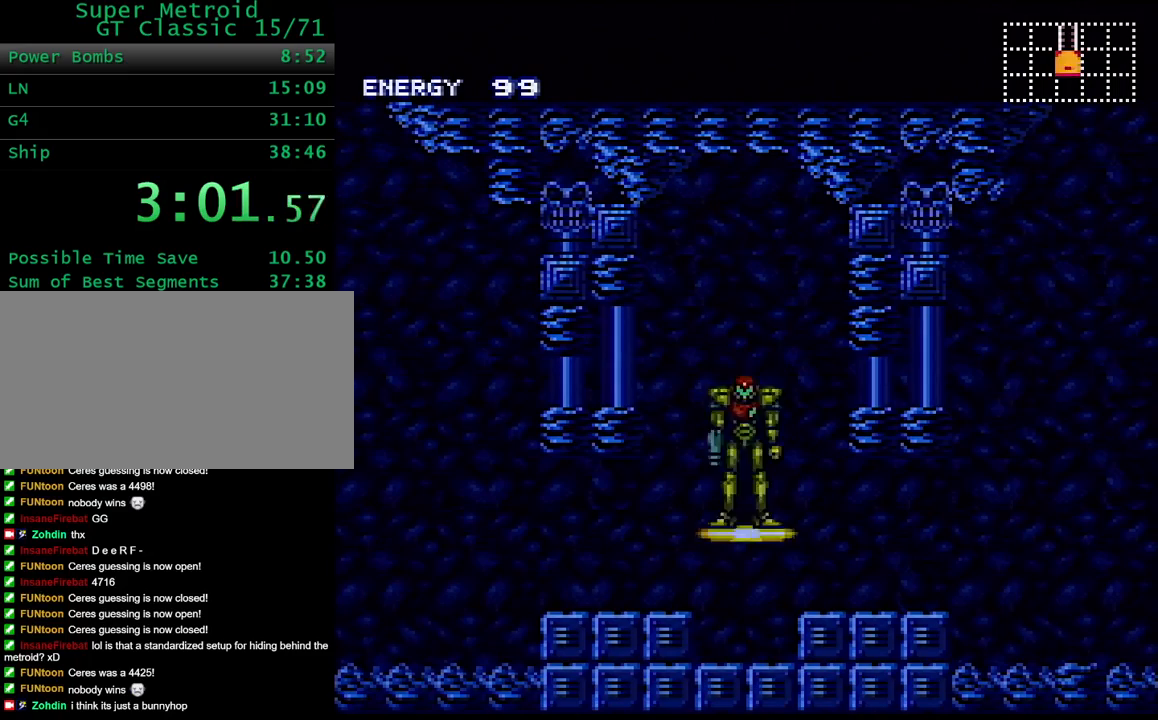
{"dt_ms": 500, "buttons": ["Y", "DPAD_LEFT"], "events": []}
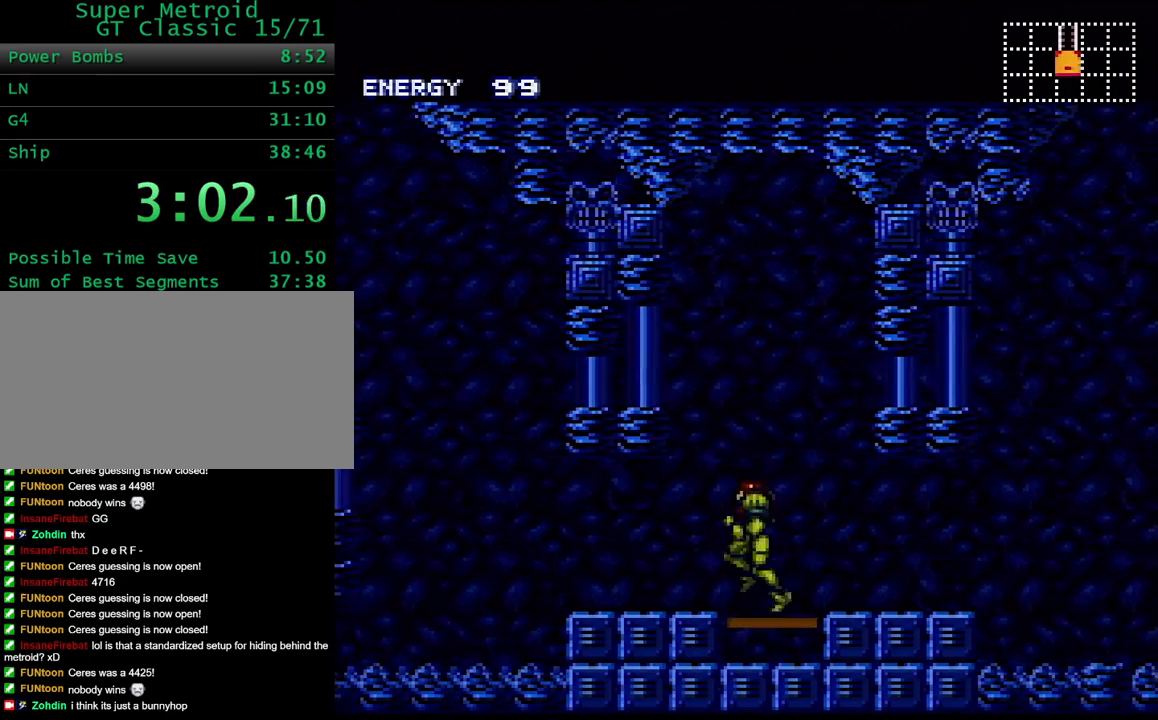
{"dt_ms": 1000, "buttons": ["Y", "DPAD_LEFT"], "events": [[233, "B", "down"], [833, "B", "up"], [850, "L1", "down"], [983, "L1", "up"]]}
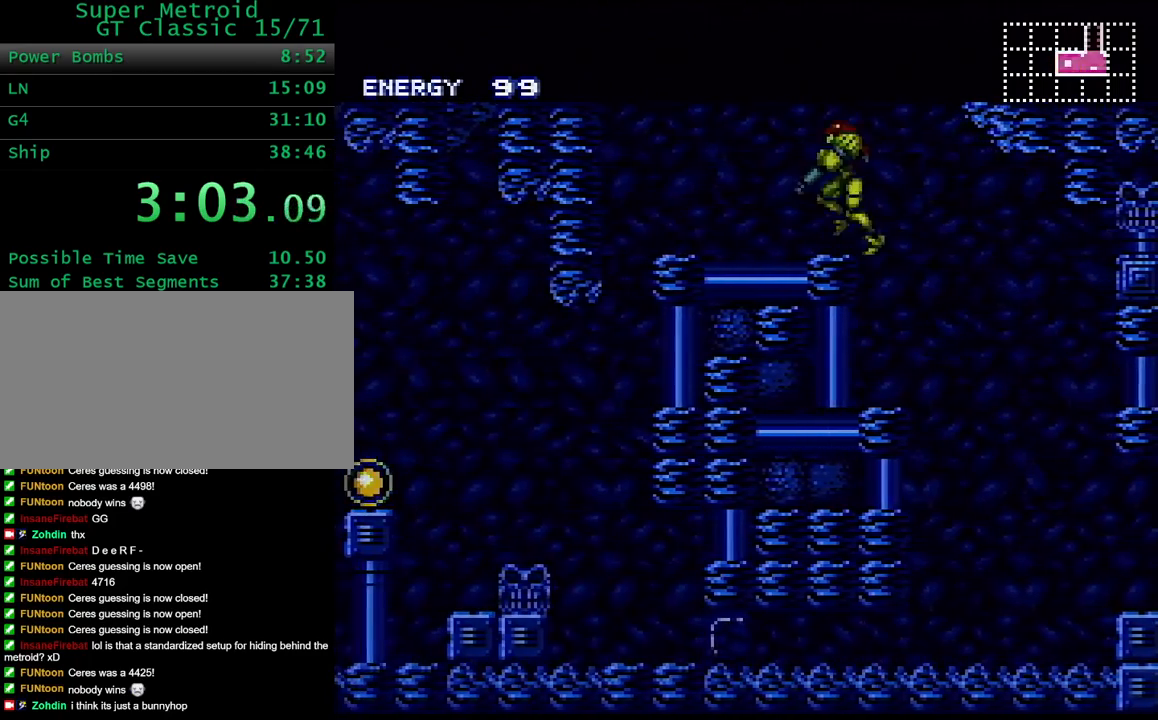
{"dt_ms": 500, "buttons": ["Y", "DPAD_LEFT"], "events": [[183, "Y", "up"], [433, "Y", "down"]]}
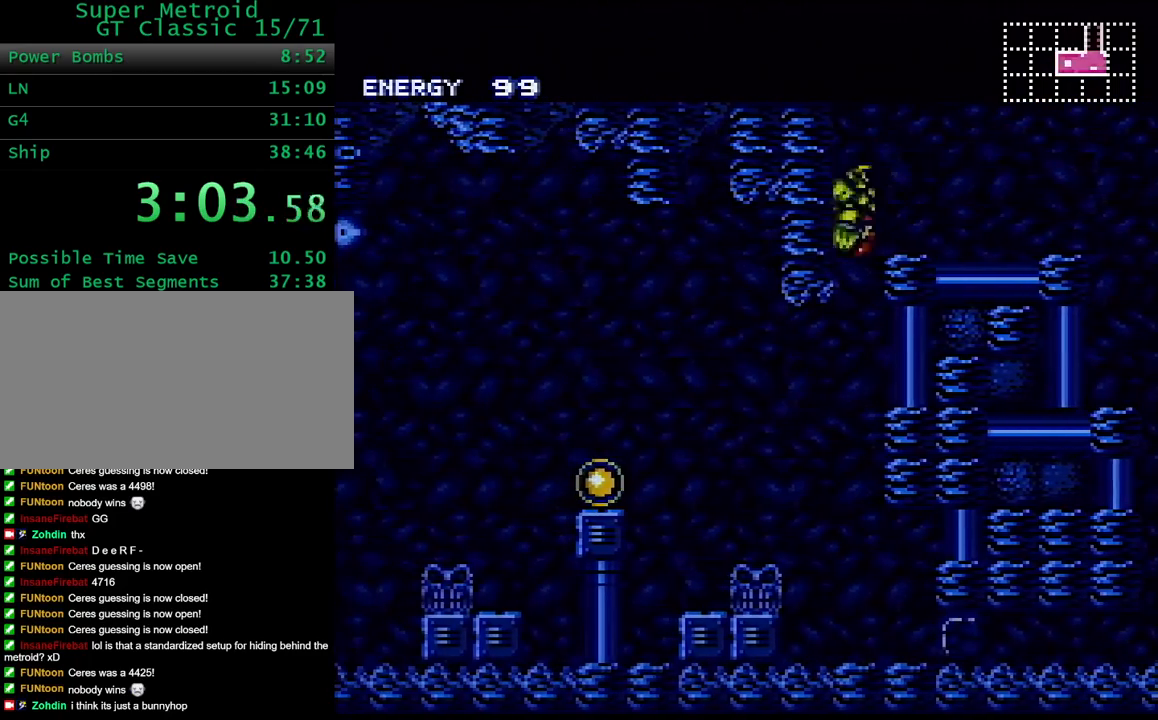
{"dt_ms": 500, "buttons": ["Y", "DPAD_LEFT"], "events": []}
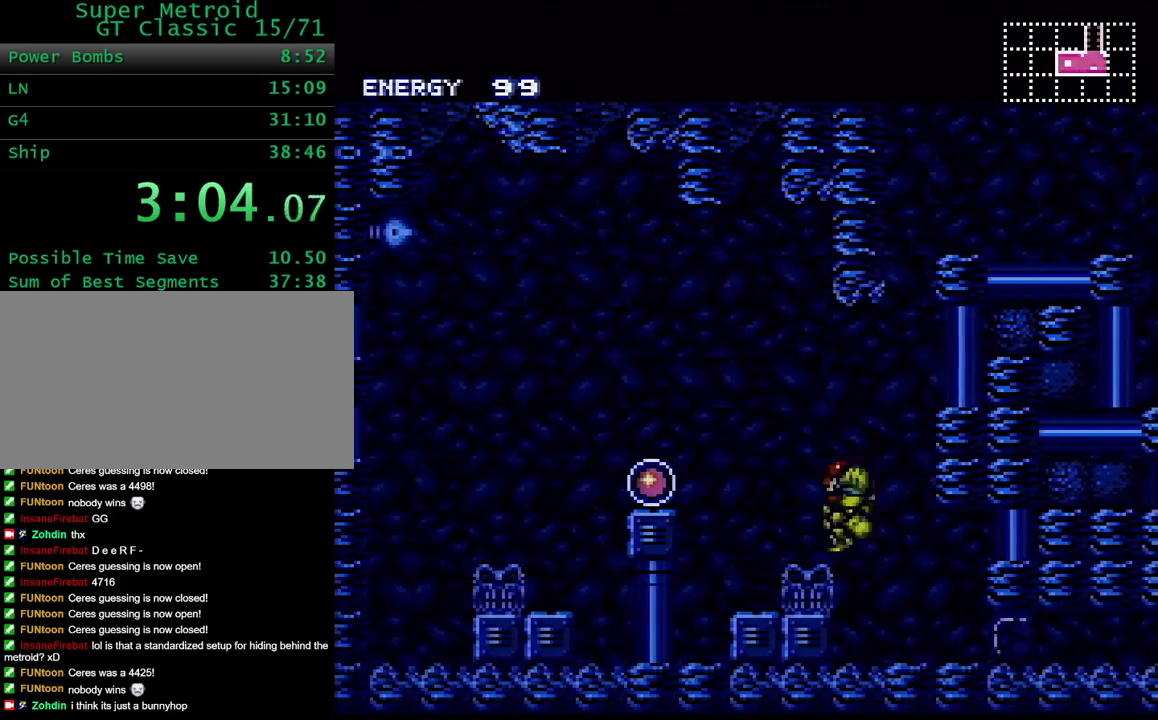
{"dt_ms": 500, "buttons": [], "events": [[17, "L1", "down"], [67, "L1", "up"], [150, "Y", "up"], [283, "DPAD_LEFT", "up"]]}